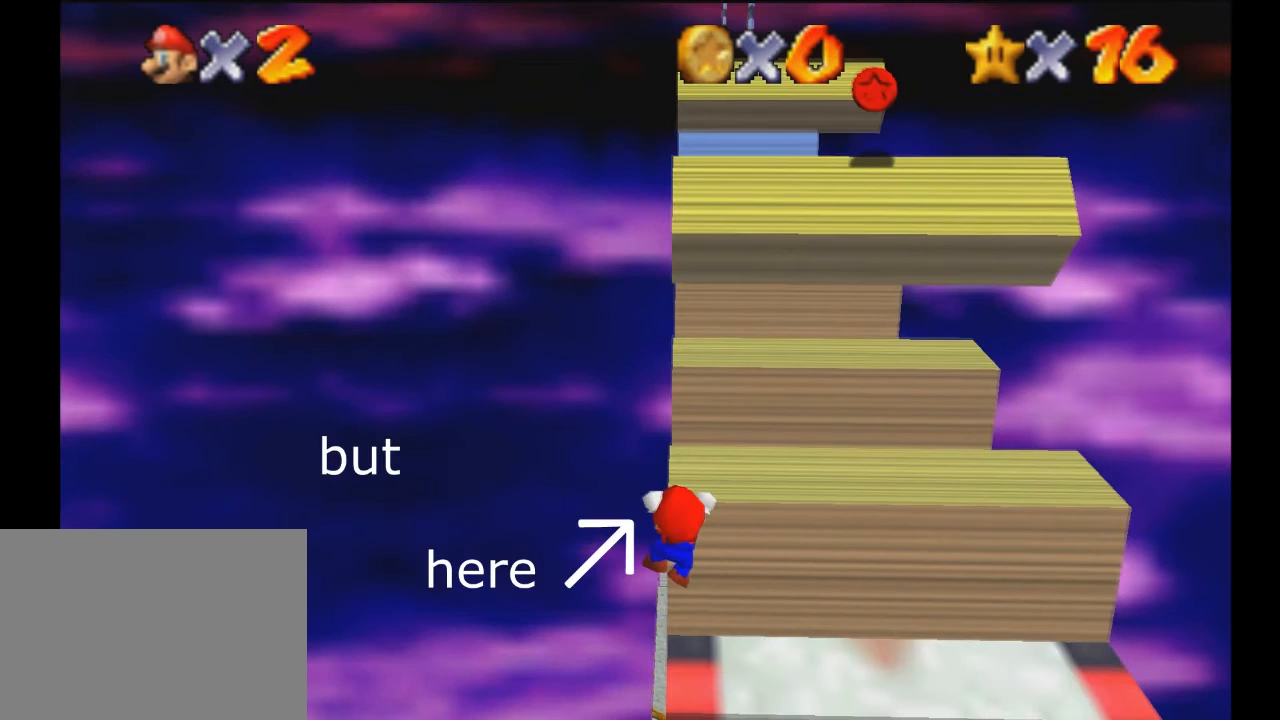
Gameplay with a controller (Xbox layout); each line is a JSON object with the inputs held at the frame after it. "events" lists button and stick changes between this image and that frame as [ms after this image, input, new state], when the widget could be followed in between. Not read: L1 L2 L3 R1 R2 R3.
{"buttons": [], "left_stick": "center", "right_stick": "center", "events": []}
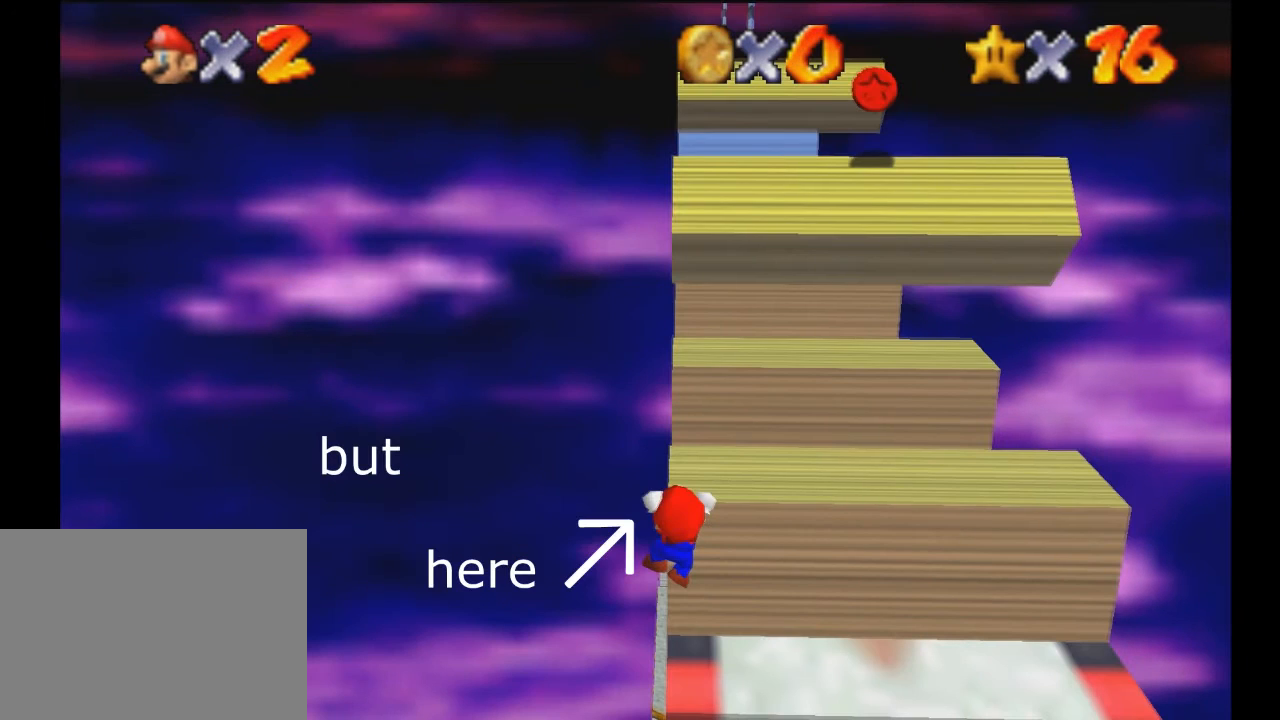
{"buttons": [], "left_stick": "center", "right_stick": "center", "events": []}
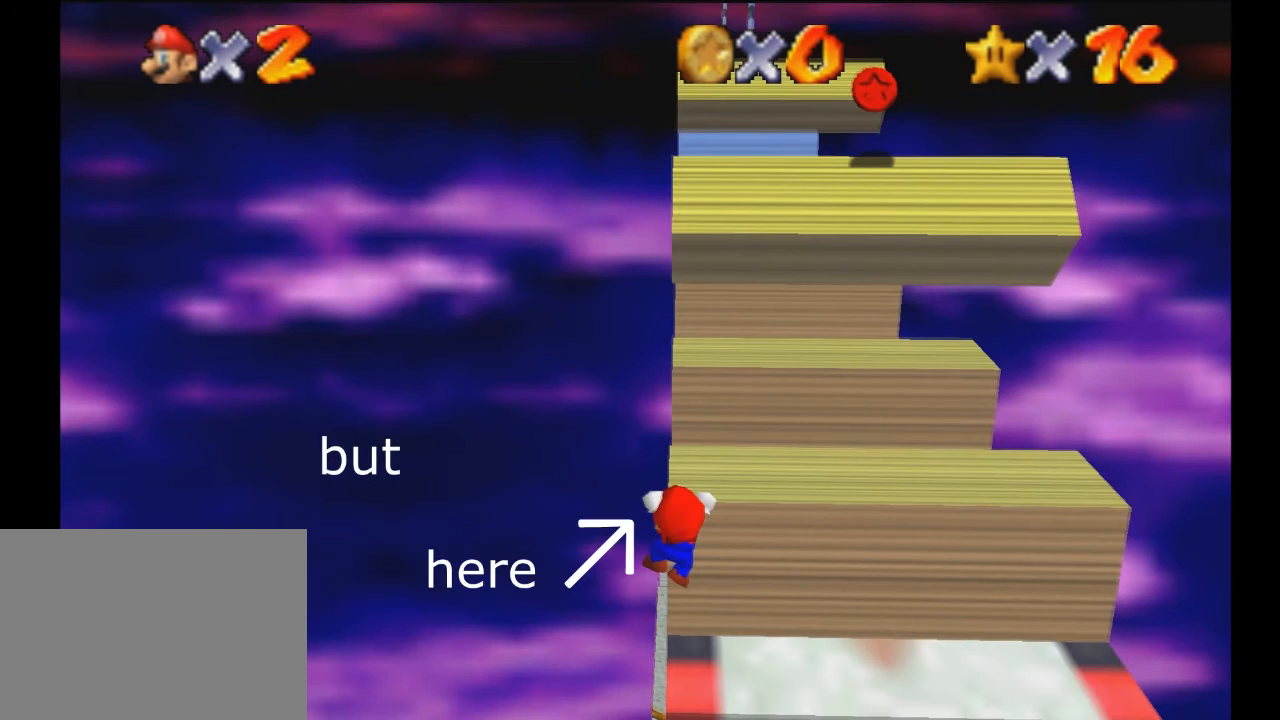
{"buttons": [], "left_stick": "center", "right_stick": "center", "events": []}
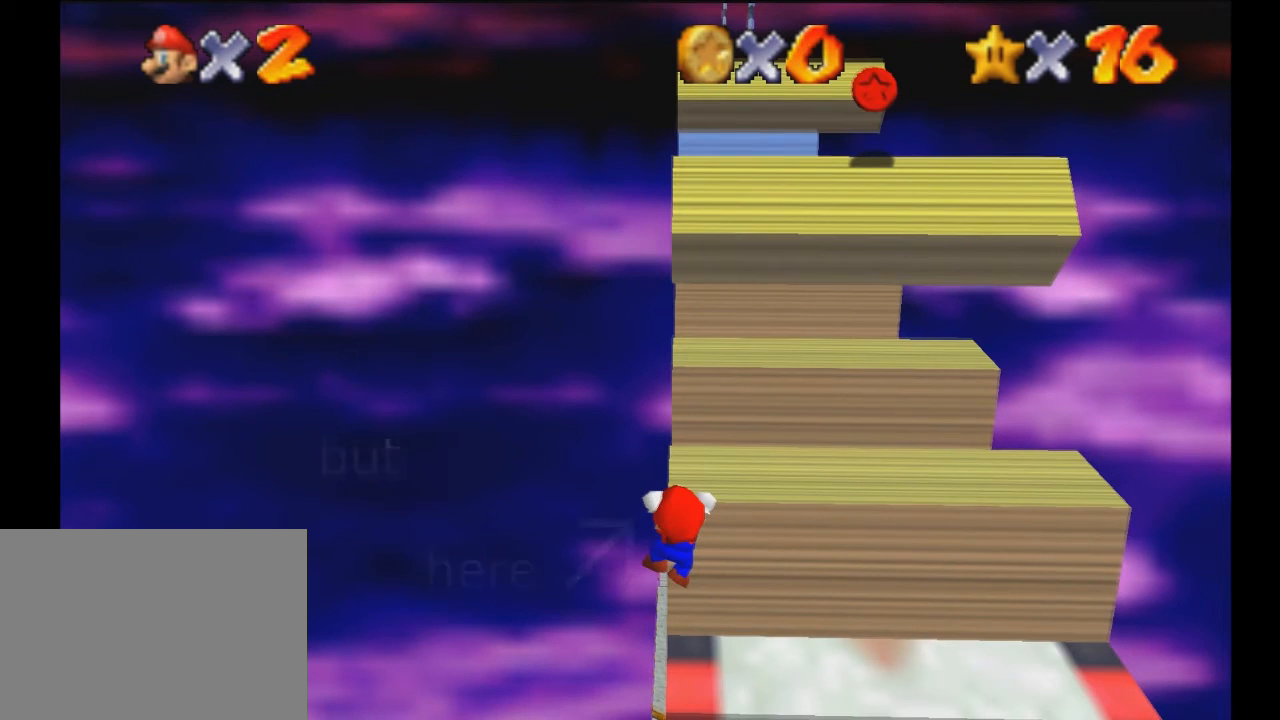
{"buttons": [], "left_stick": "center", "right_stick": "center", "events": []}
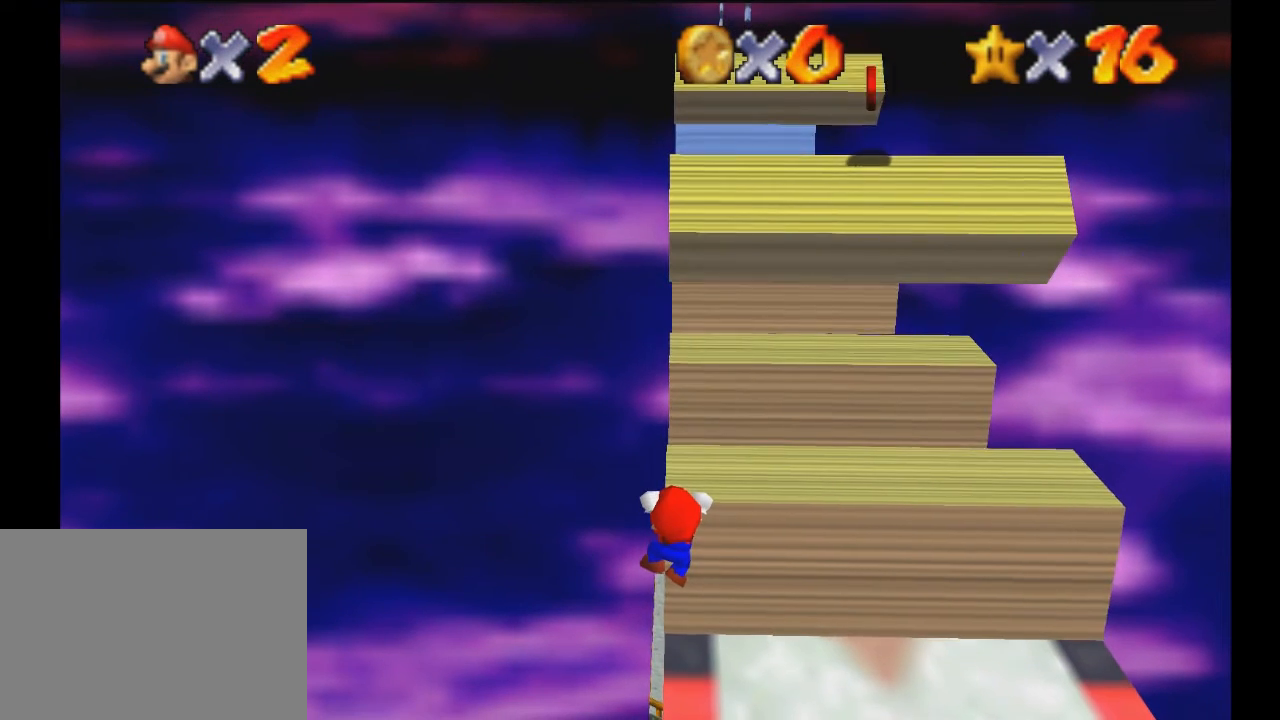
{"buttons": [], "left_stick": "center", "right_stick": "center", "events": []}
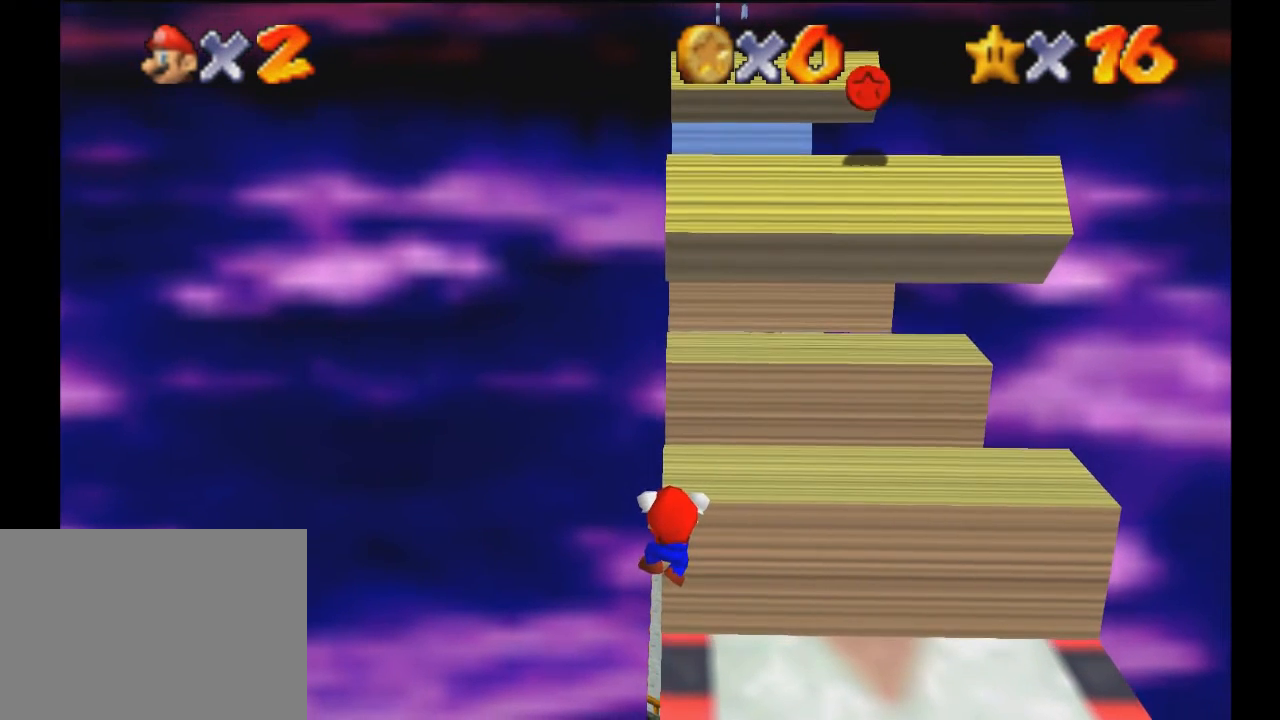
{"buttons": [], "left_stick": "center", "right_stick": "center", "events": []}
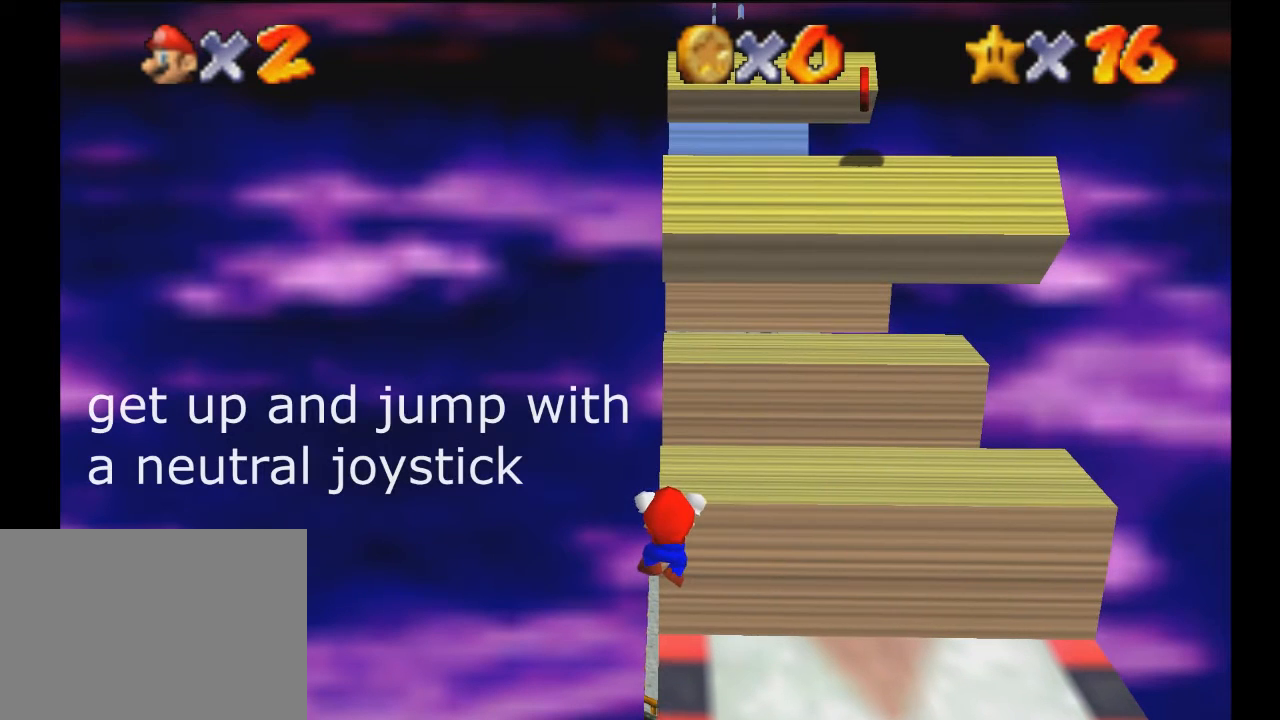
{"buttons": ["A"], "left_stick": "center", "right_stick": "center", "events": [[167, "A", "down"]]}
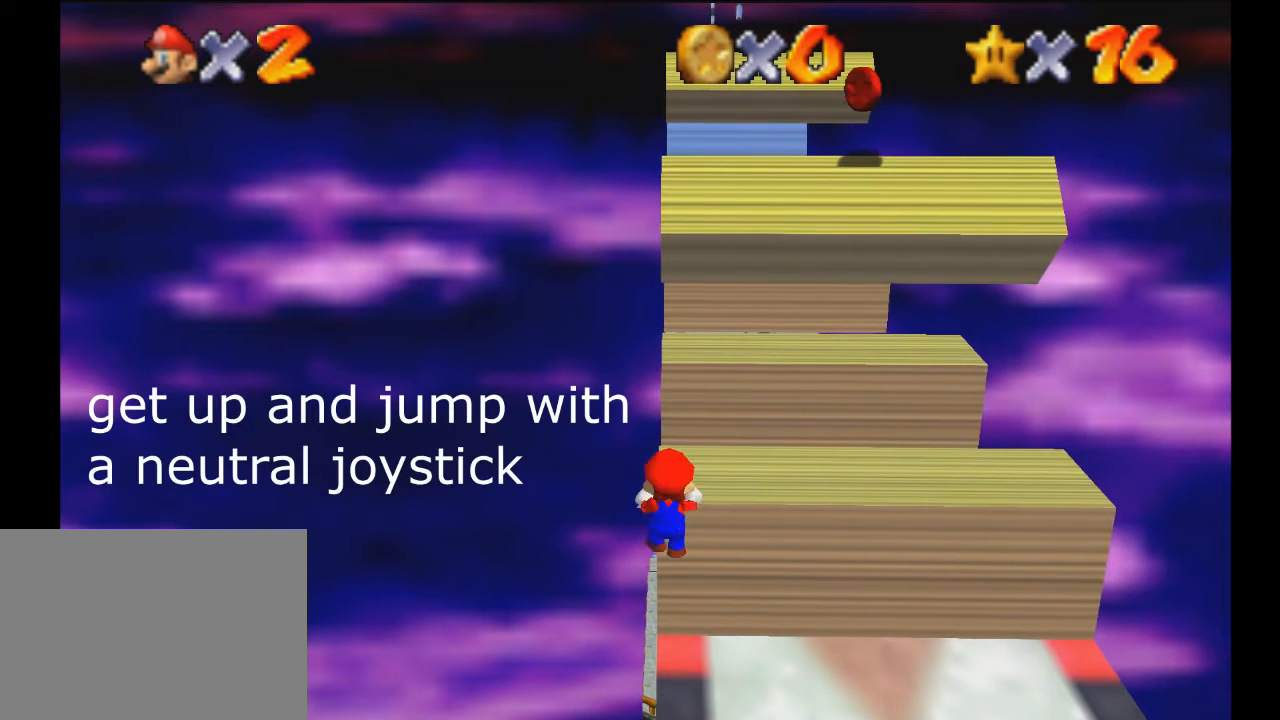
{"buttons": [], "left_stick": "center", "right_stick": "center", "events": [[291, "A", "up"]]}
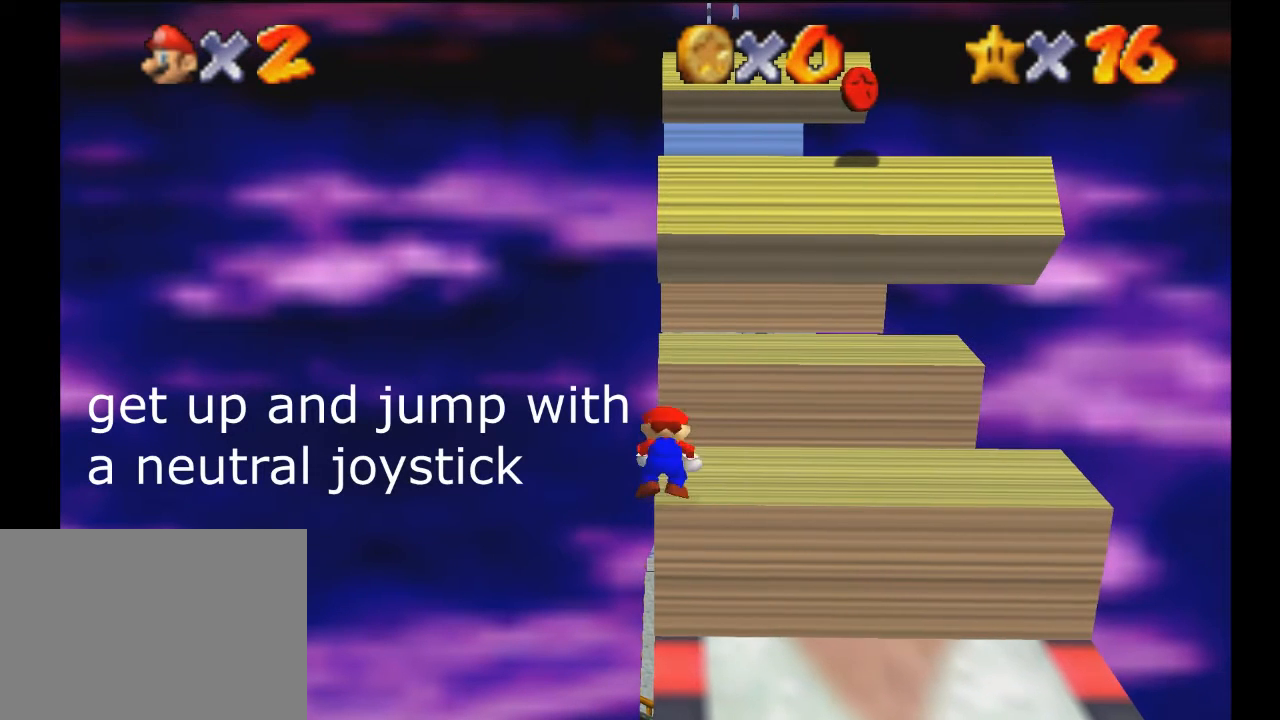
{"buttons": [], "left_stick": "center", "right_stick": "center", "events": []}
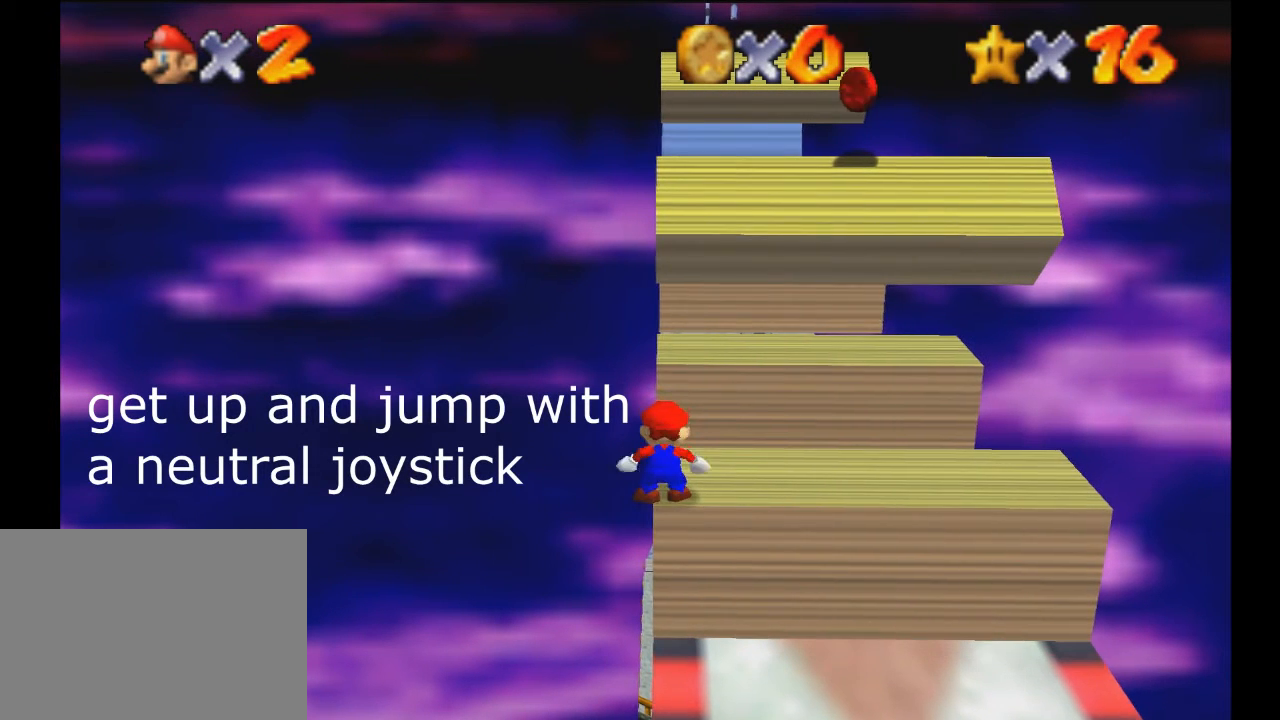
{"buttons": [], "left_stick": "center", "right_stick": "center", "events": []}
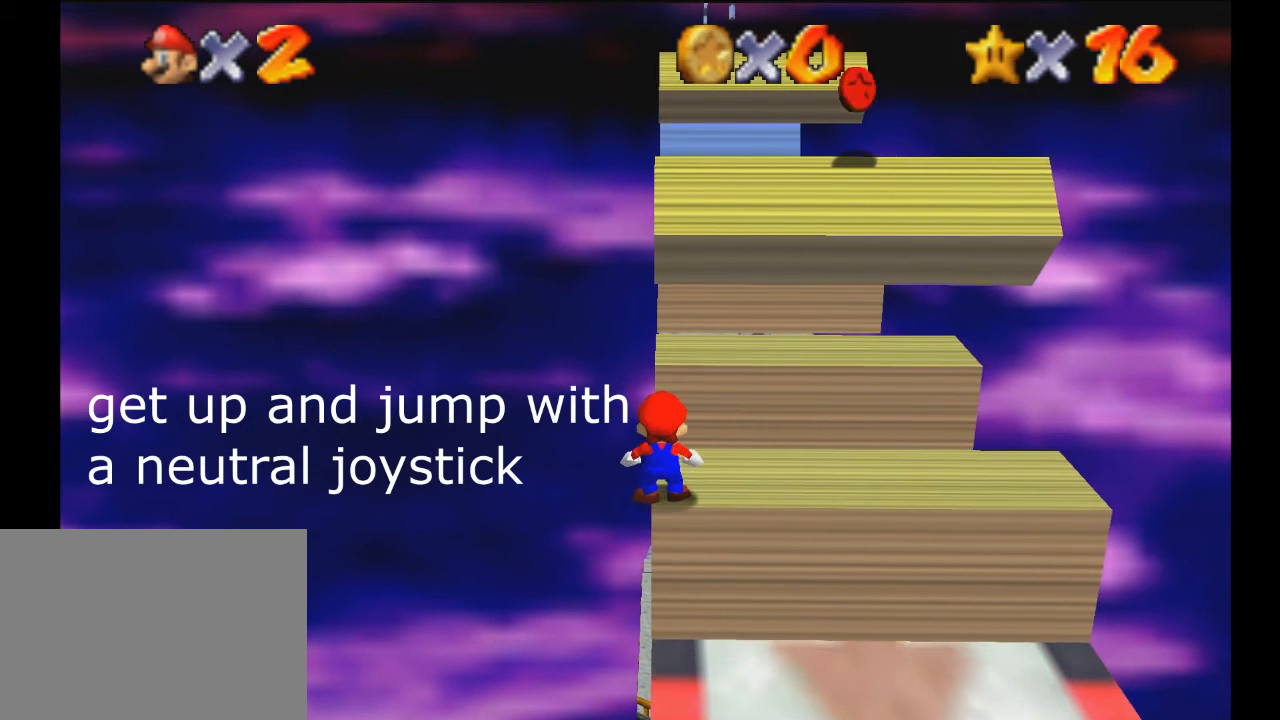
{"buttons": [], "left_stick": "center", "right_stick": "center", "events": []}
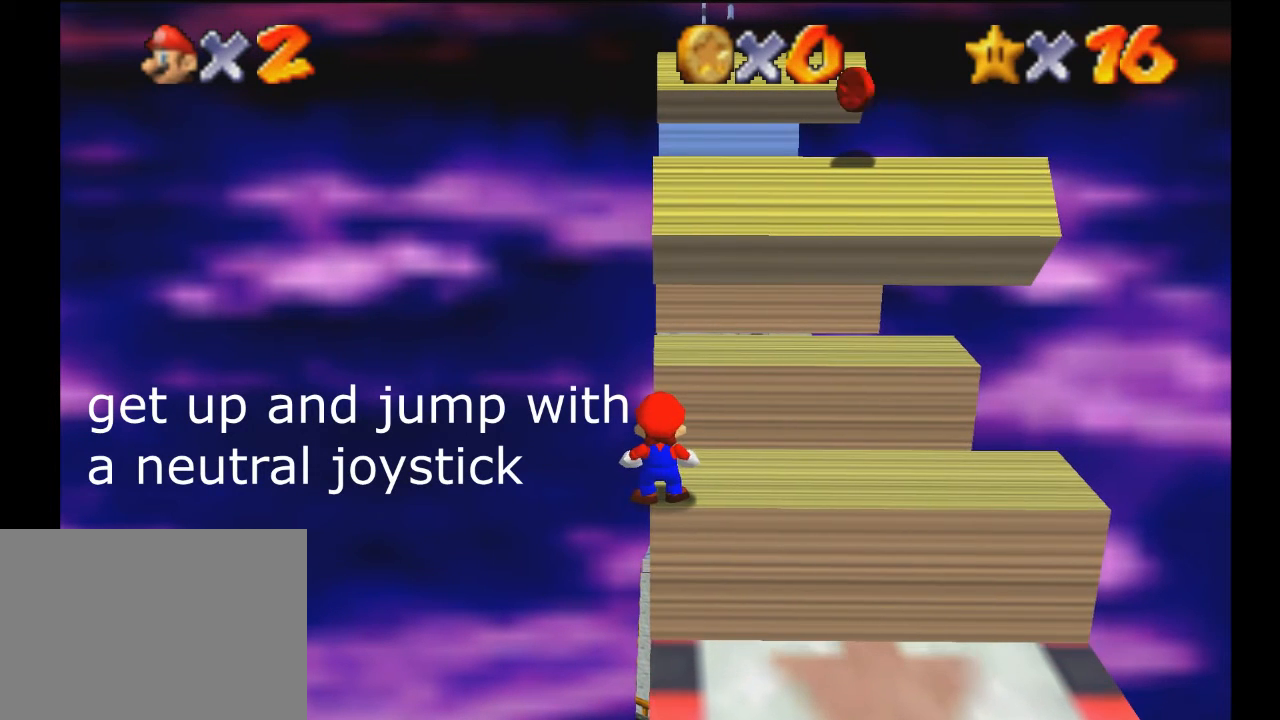
{"buttons": [], "left_stick": "center", "right_stick": "center", "events": []}
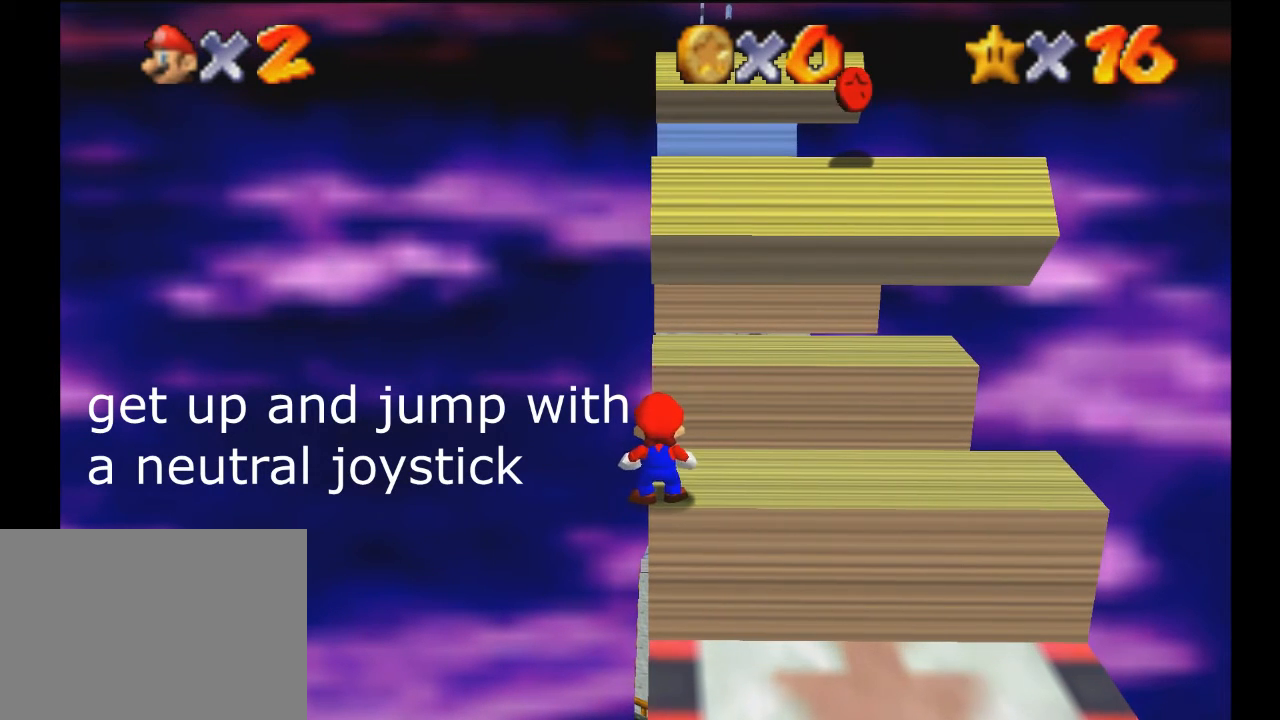
{"buttons": ["A"], "left_stick": "center", "right_stick": "center", "events": [[167, "A", "down"]]}
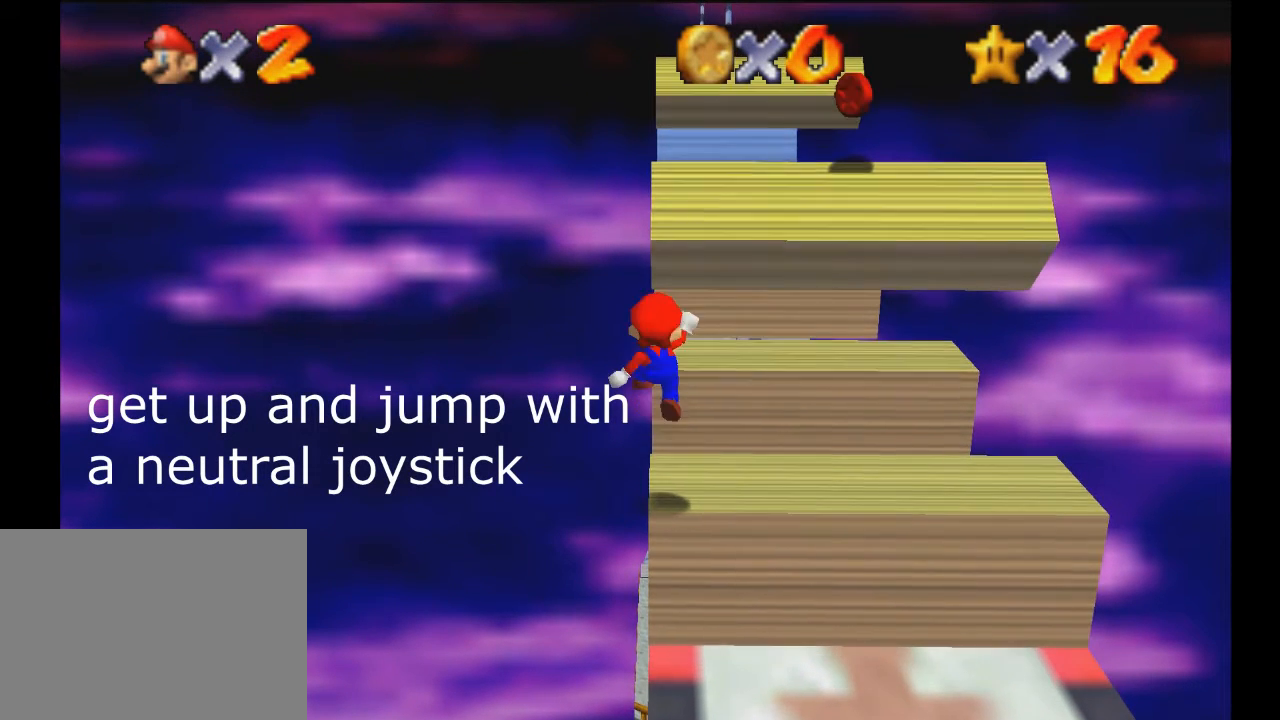
{"buttons": [], "left_stick": "center", "right_stick": "center", "events": [[167, "A", "up"]]}